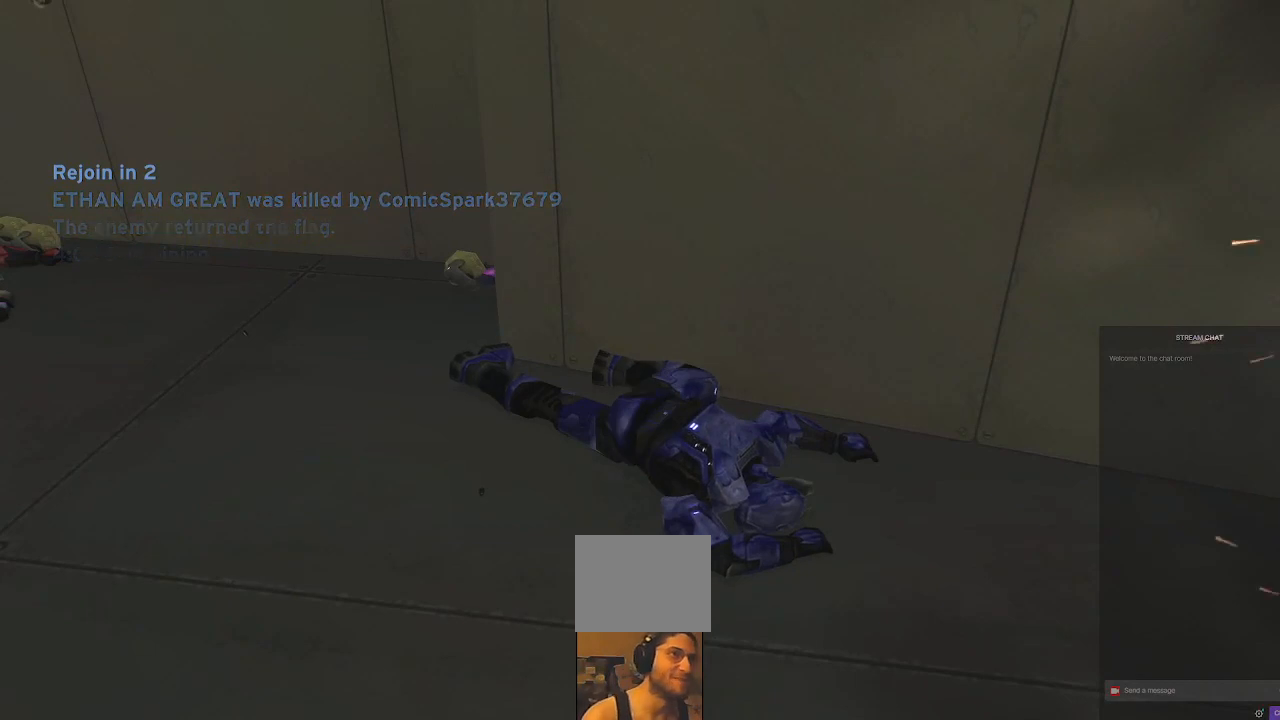
Gameplay with a controller (Xbox layout); each line is a JSON object with the inputs held at the frame after it. "events" lists button and stick changes between this image and that frame as [ms after this image, input, new state], when the widget could be followed in between. Not read: L3 R3.
{"buttons": [], "left_stick": "up", "right_stick": "center", "events": [[200, "left_stick", "up"]]}
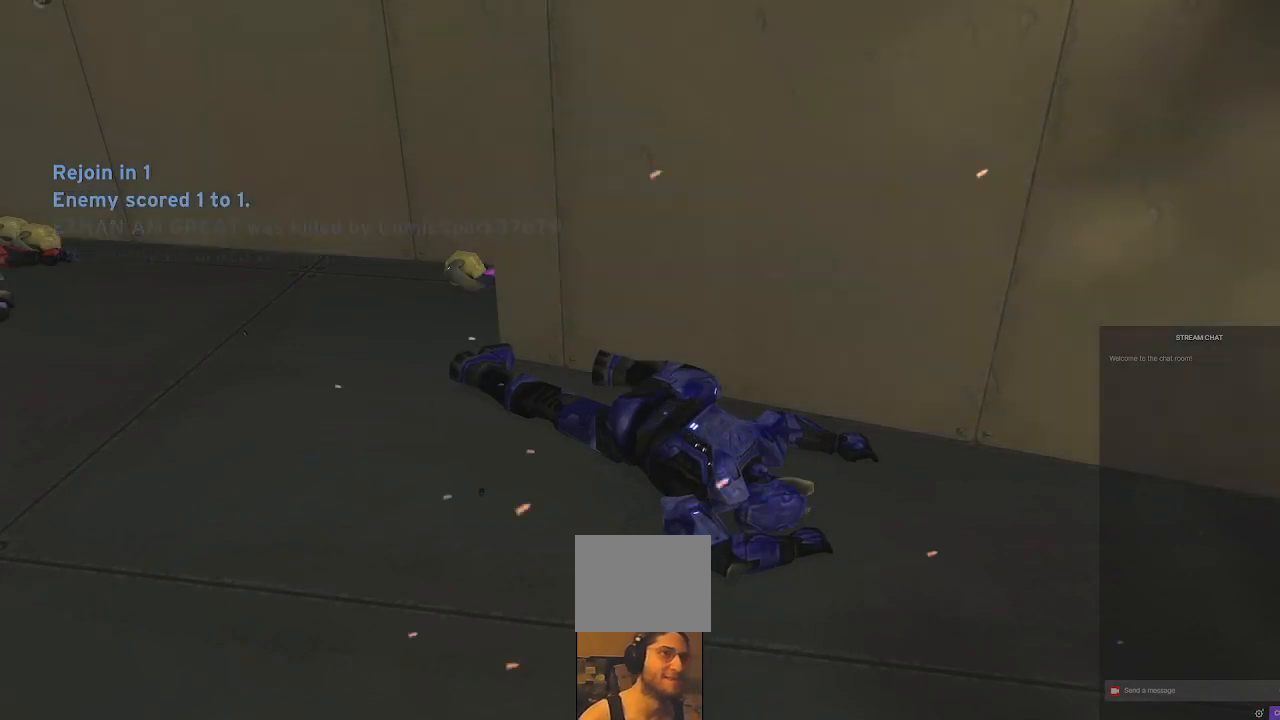
{"buttons": [], "left_stick": "center", "right_stick": "center", "events": [[467, "left_stick", "center"]]}
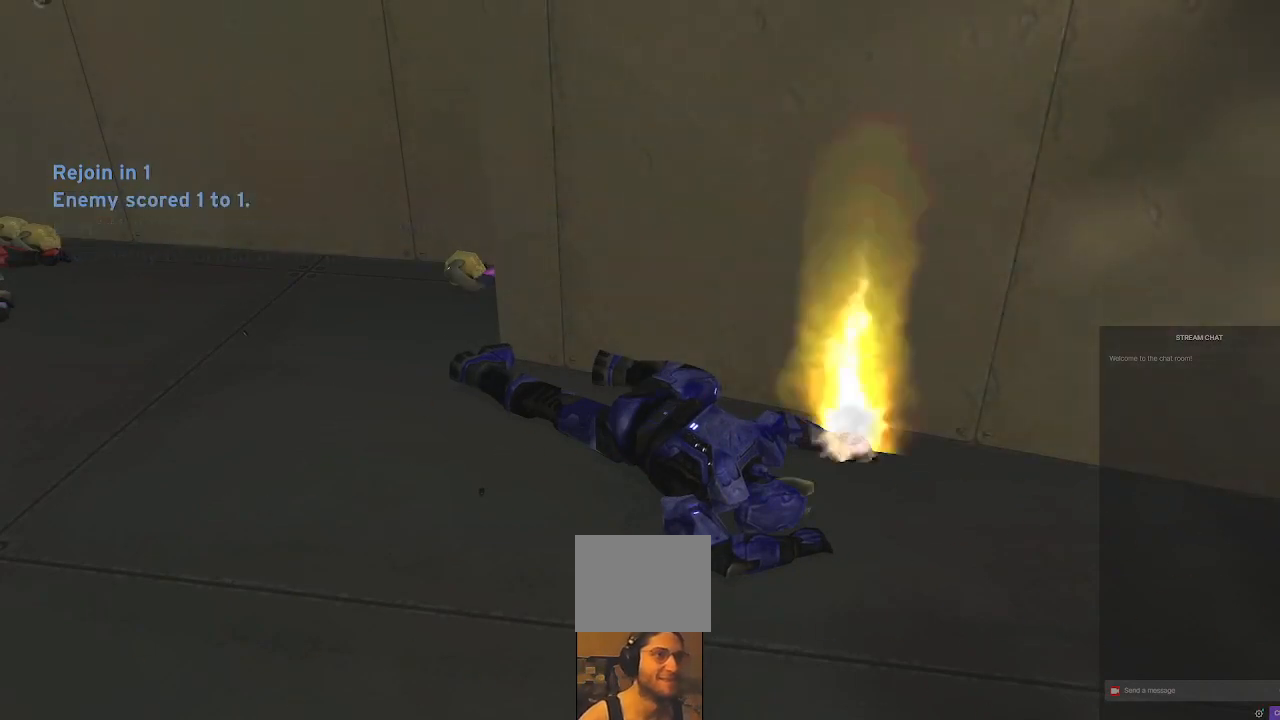
{"buttons": [], "left_stick": "center", "right_stick": "center", "events": []}
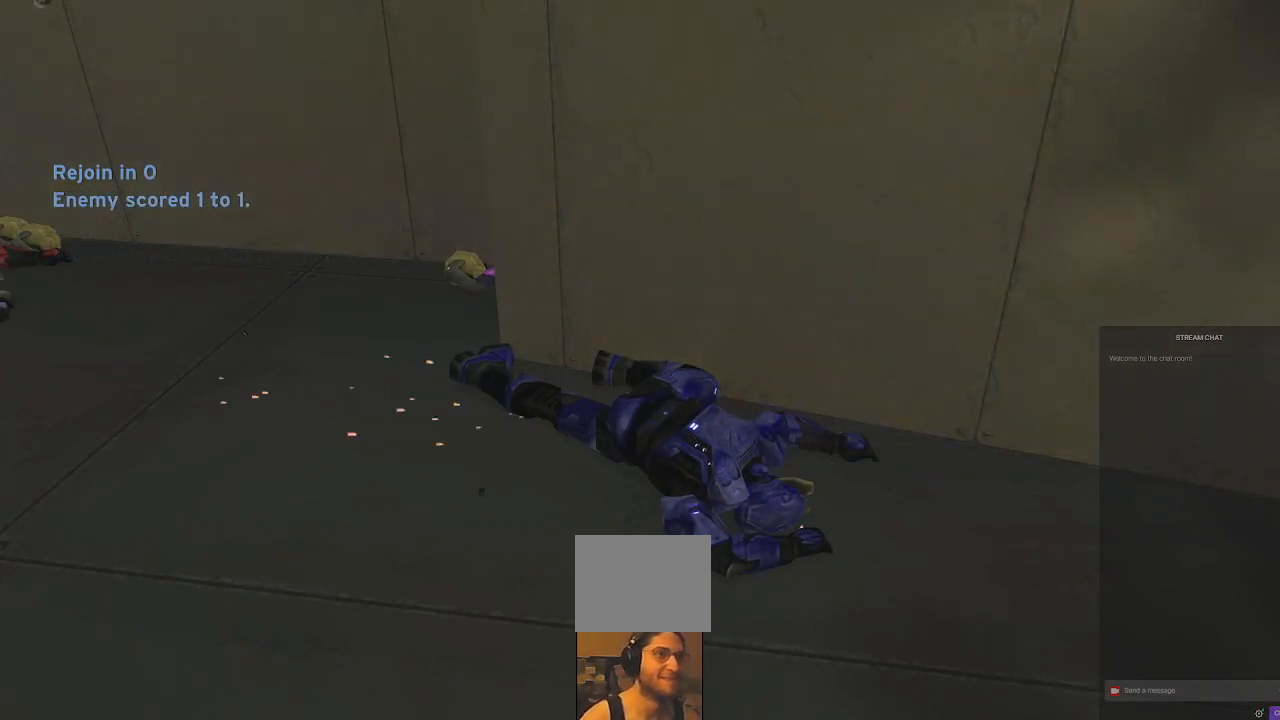
{"buttons": [], "left_stick": "up", "right_stick": "center", "events": [[200, "left_stick", "up"]]}
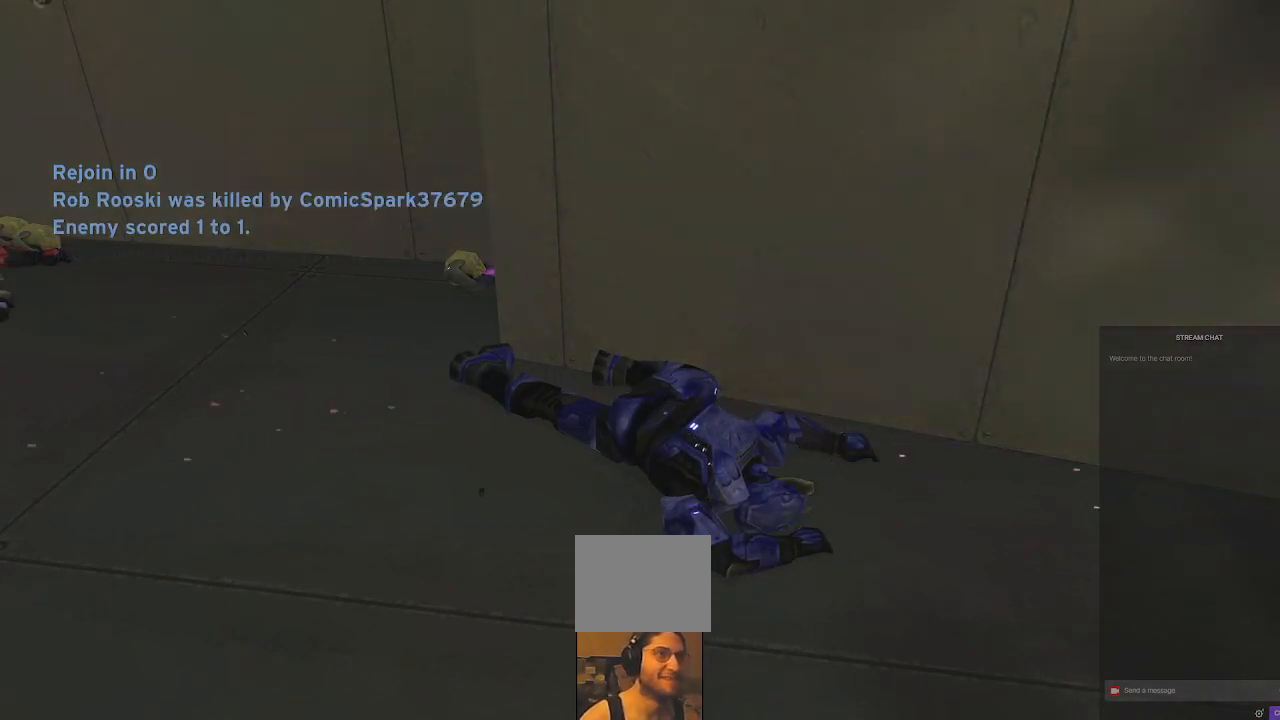
{"buttons": [], "left_stick": "up", "right_stick": "center", "events": []}
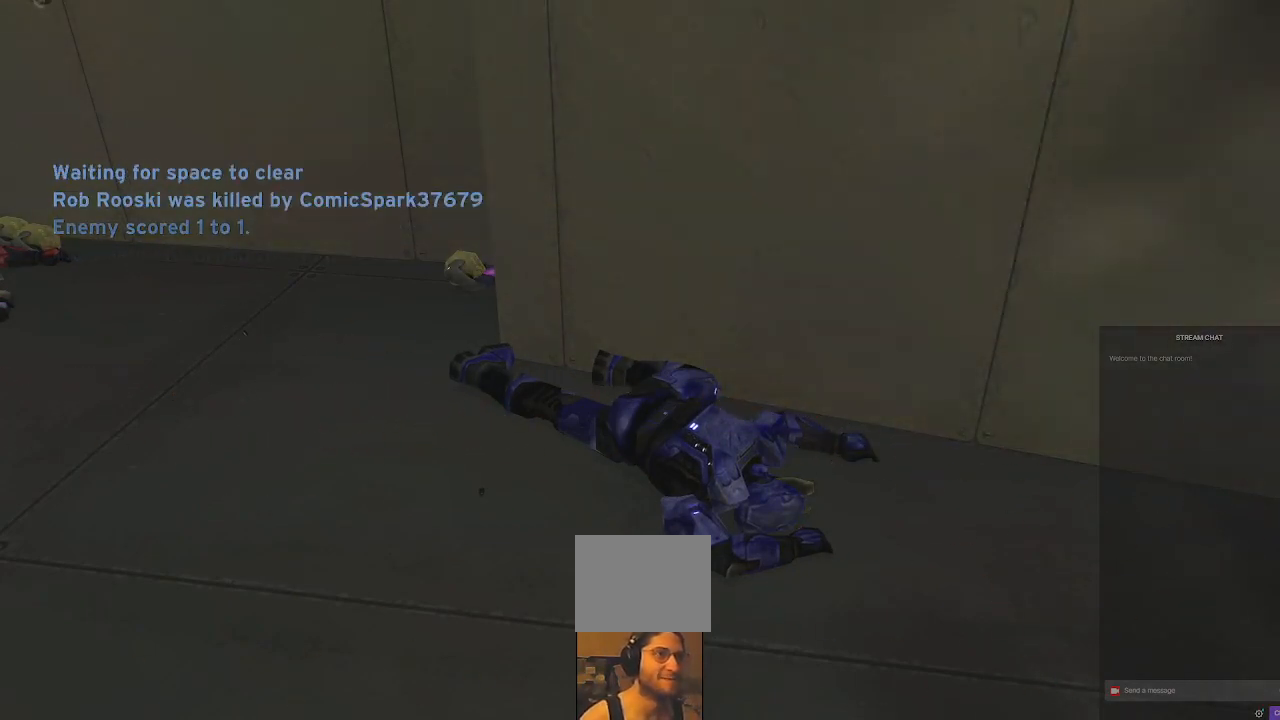
{"buttons": [], "left_stick": "up", "right_stick": "center", "events": []}
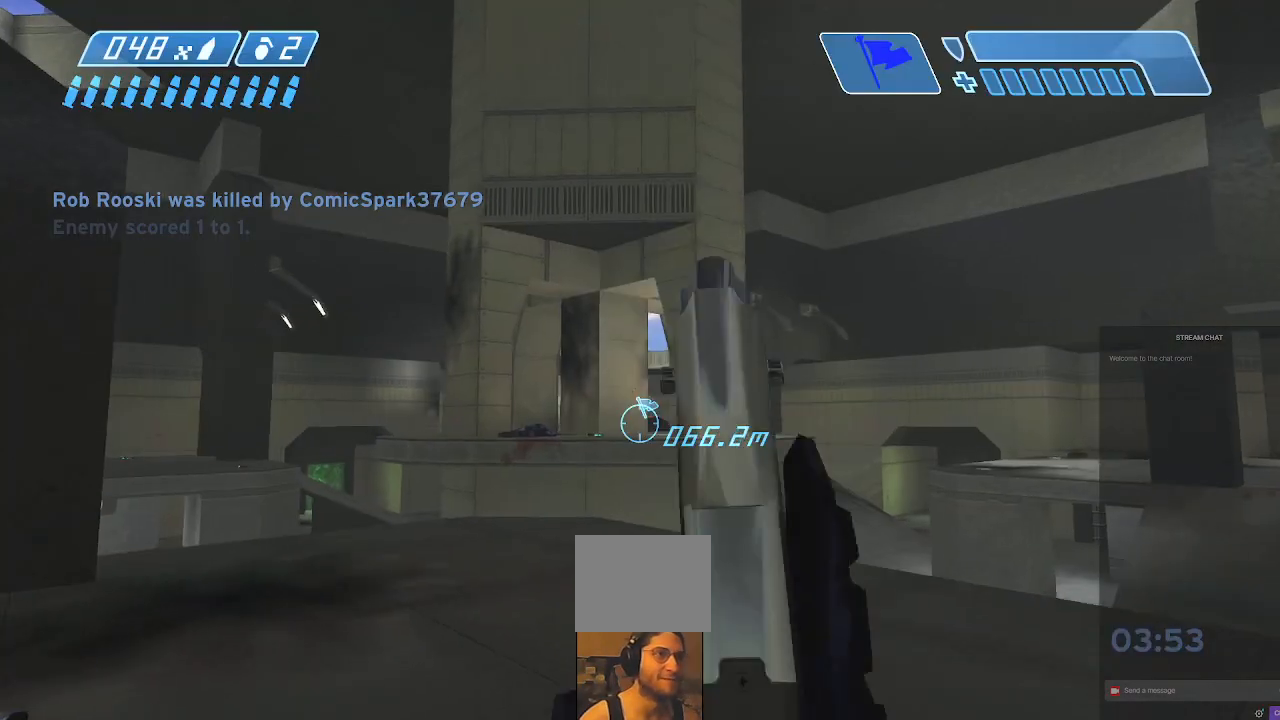
{"buttons": [], "left_stick": "up-left", "right_stick": "center", "events": [[333, "left_stick", "up-left"]]}
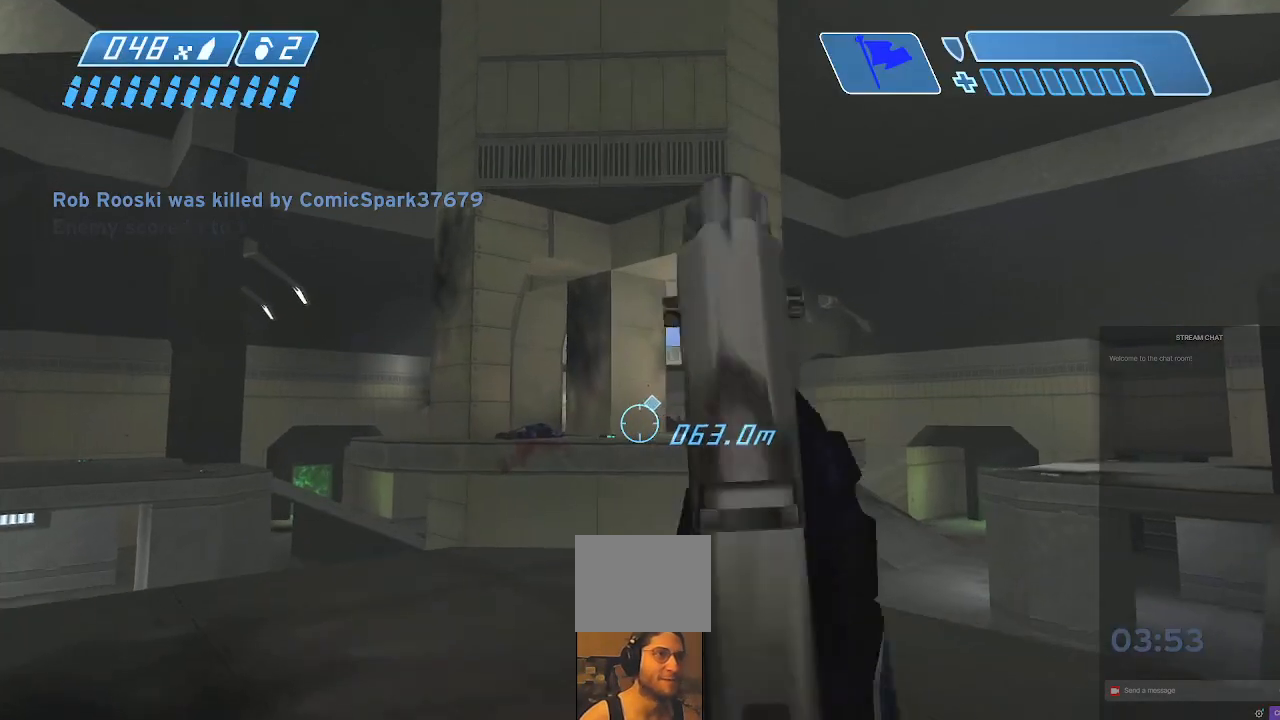
{"buttons": [], "left_stick": "up", "right_stick": "center", "events": [[33, "left_stick", "up"], [67, "right_stick", "down-right"], [200, "right_stick", "center"]]}
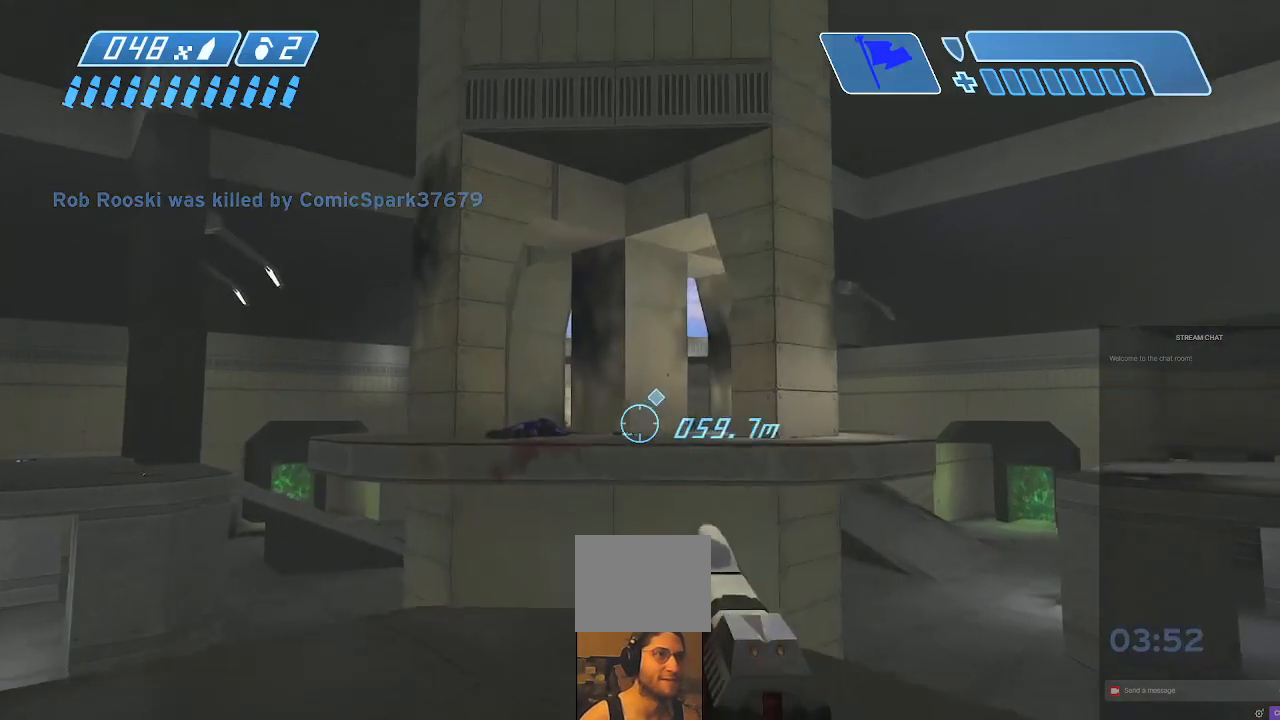
{"buttons": [], "left_stick": "up", "right_stick": "center", "events": []}
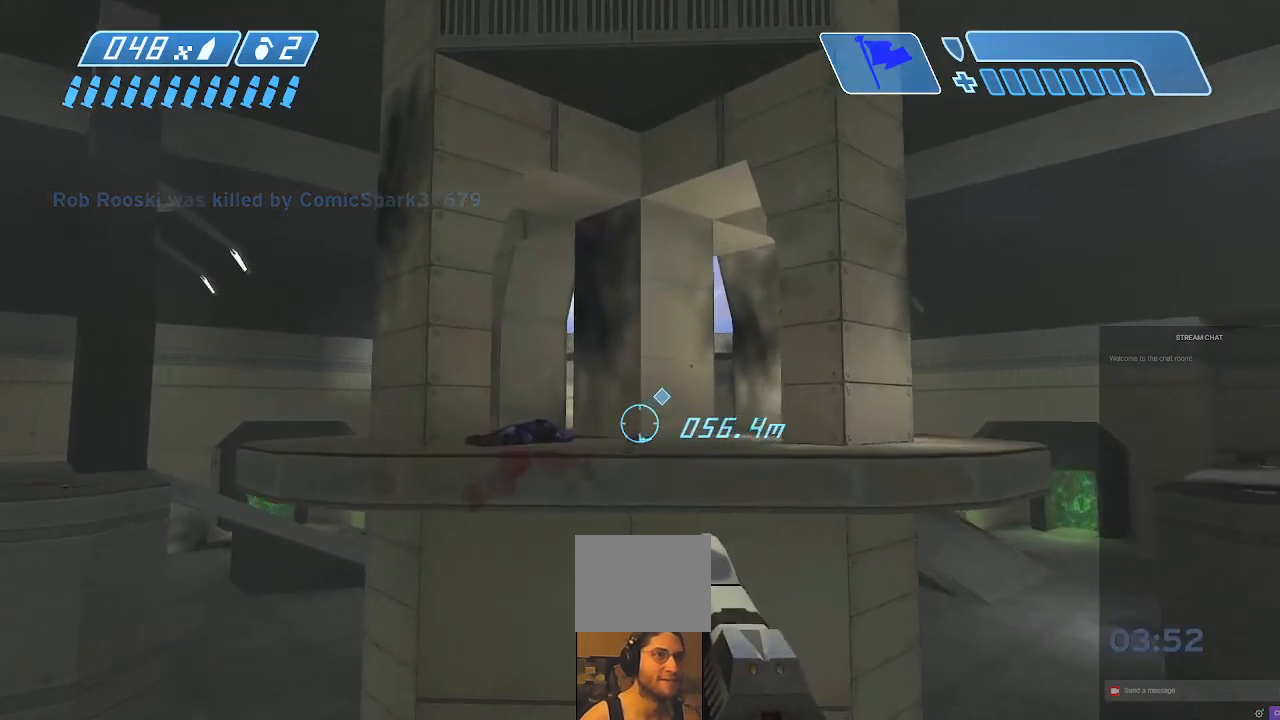
{"buttons": [], "left_stick": "up", "right_stick": "center", "events": [[300, "A", "down"], [467, "A", "up"]]}
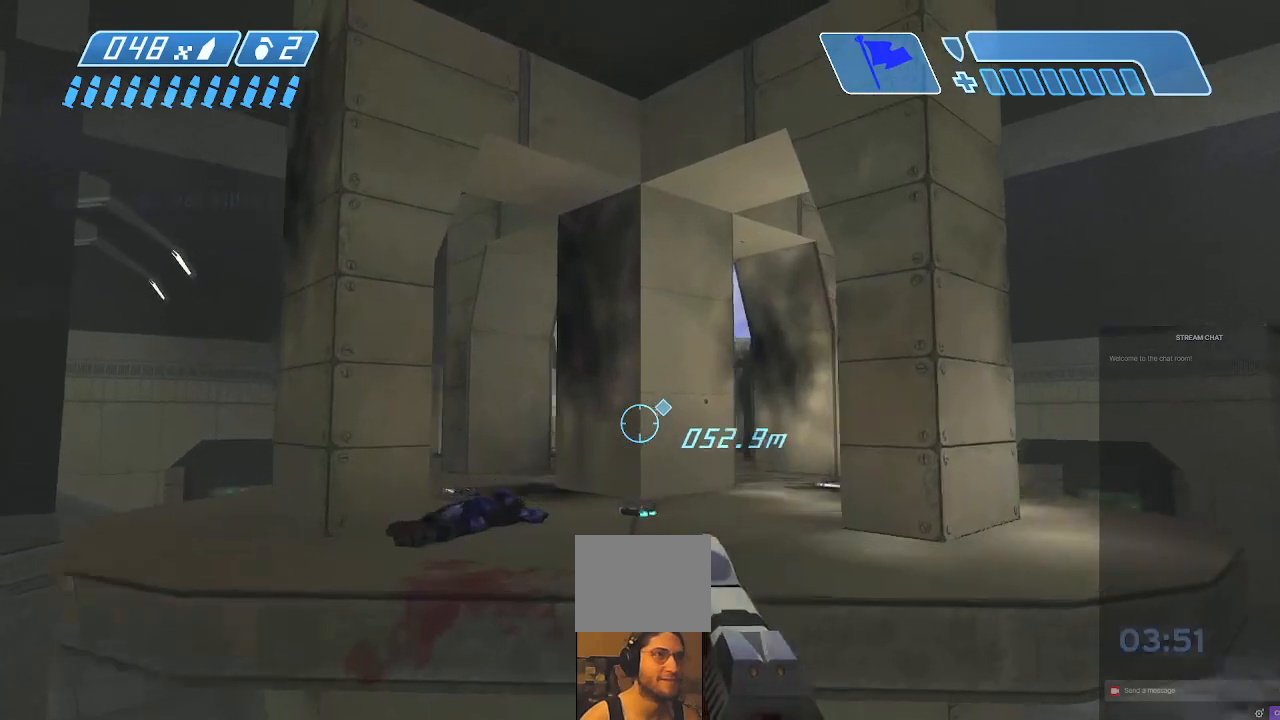
{"buttons": [], "left_stick": "up-left", "right_stick": "left", "events": [[233, "left_stick", "up-left"], [267, "right_stick", "right"], [400, "right_stick", "center"], [467, "right_stick", "left"]]}
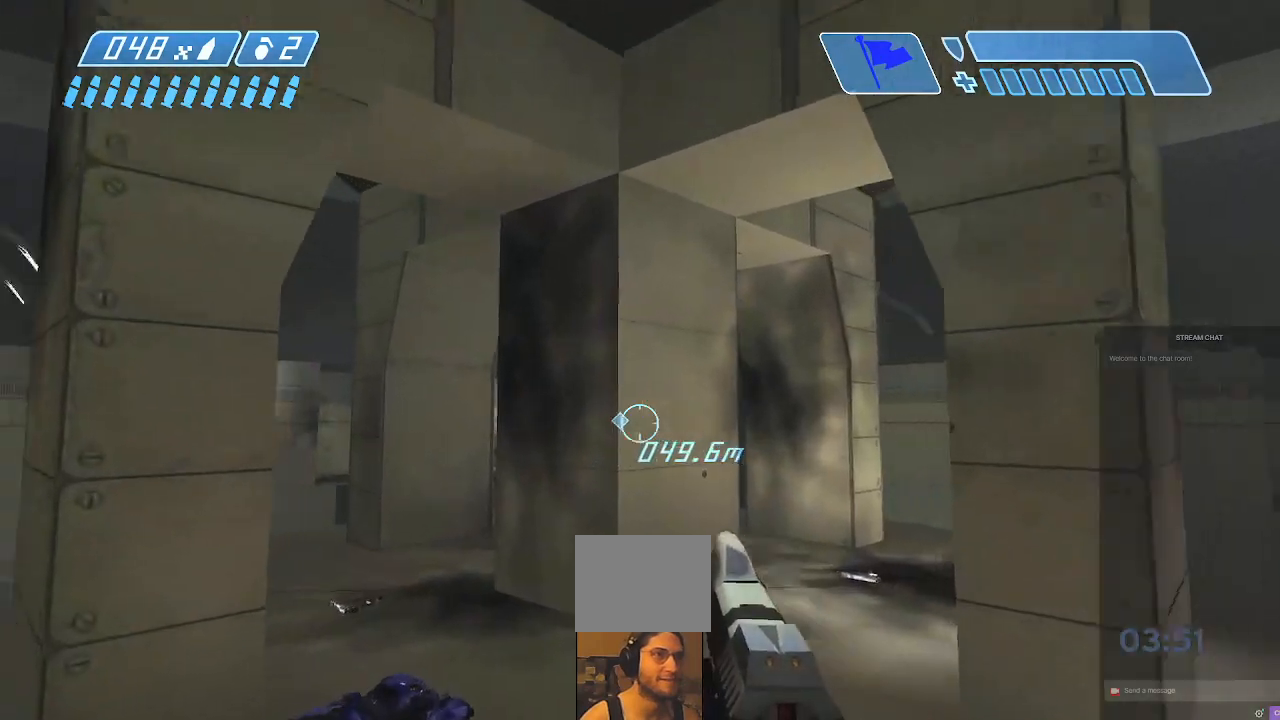
{"buttons": [], "left_stick": "up-left", "right_stick": "center", "events": [[133, "right_stick", "center"]]}
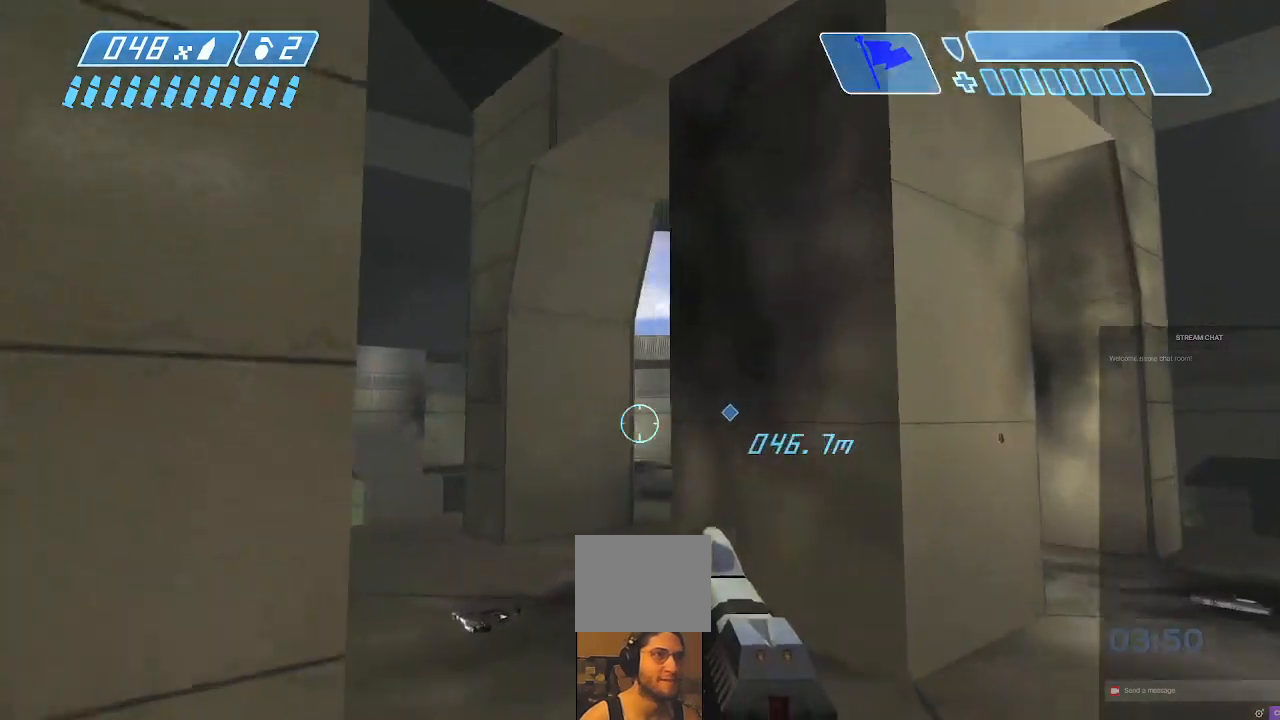
{"buttons": [], "left_stick": "up", "right_stick": "right", "events": [[167, "right_stick", "right"], [233, "left_stick", "up"]]}
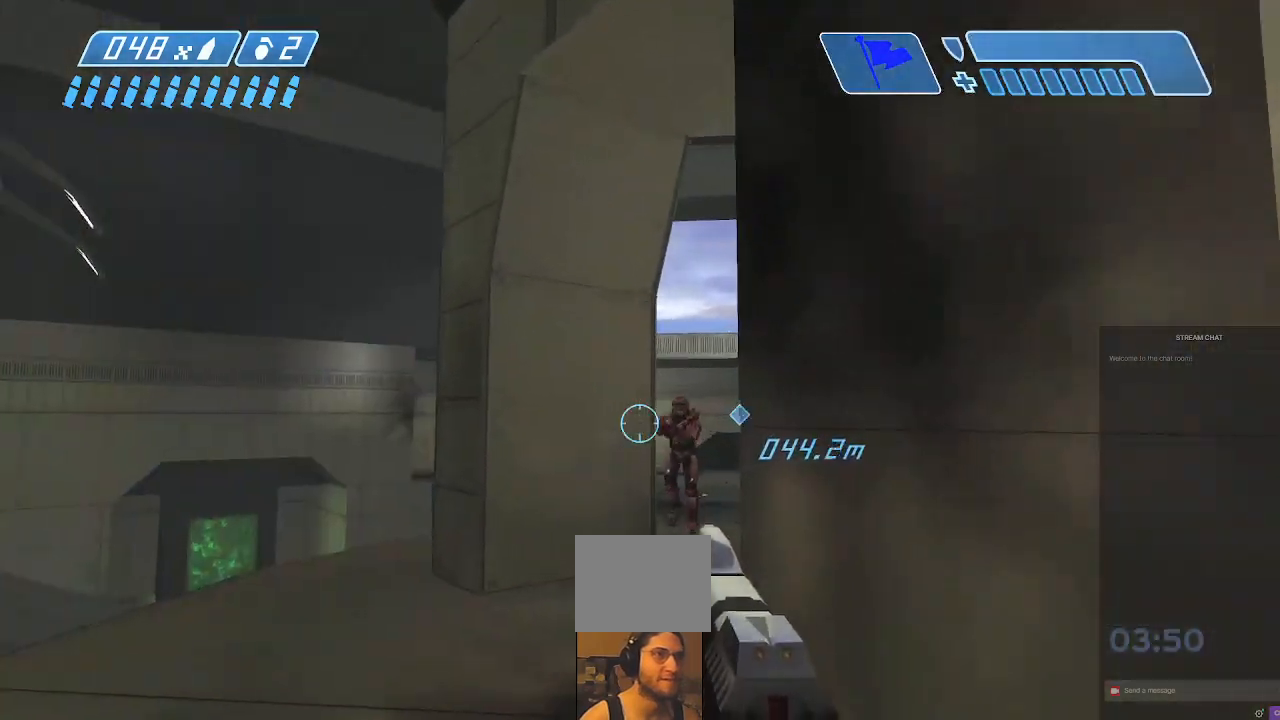
{"buttons": ["R2"], "left_stick": "left", "right_stick": "right", "events": [[33, "left_stick", "up-left"], [33, "right_stick", "down-right"], [67, "R2", "down"], [133, "right_stick", "center"], [333, "left_stick", "left"], [367, "right_stick", "right"]]}
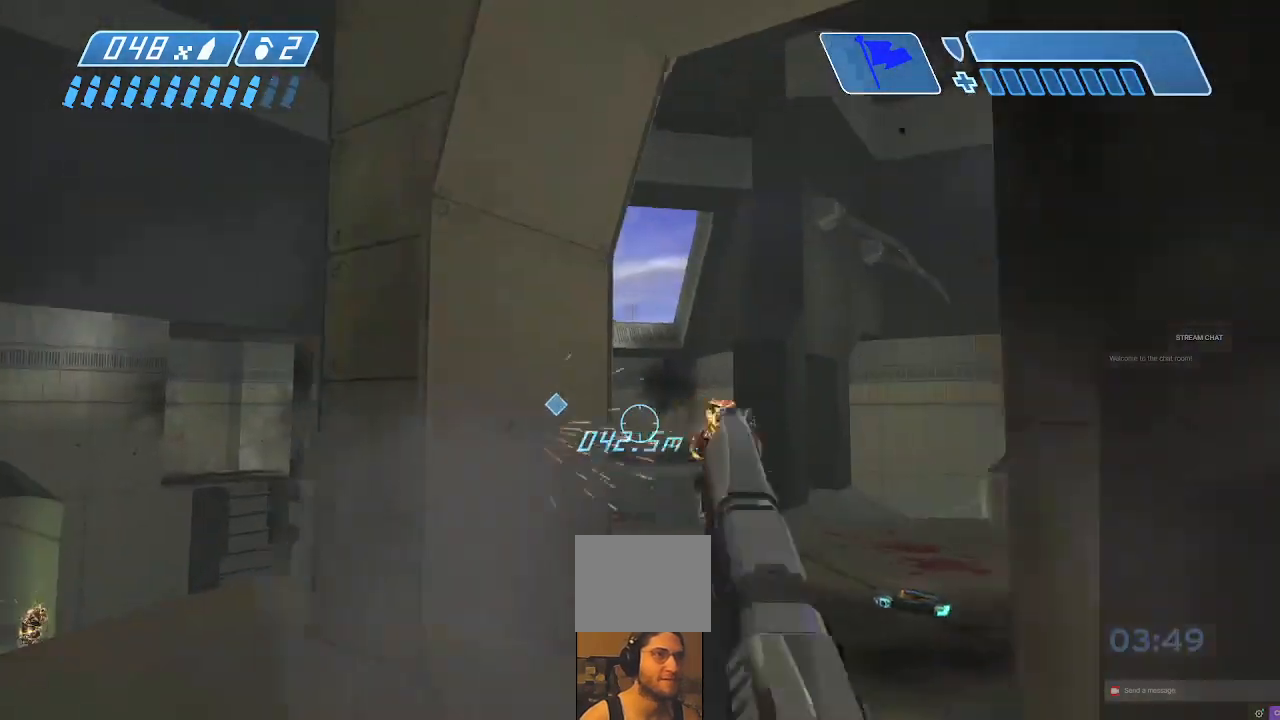
{"buttons": ["R2"], "left_stick": "left", "right_stick": "center", "events": [[100, "left_stick", "up-left"], [167, "DPAD_DOWN", "down"], [200, "DPAD_DOWN", "up"], [433, "left_stick", "left"], [500, "right_stick", "center"]]}
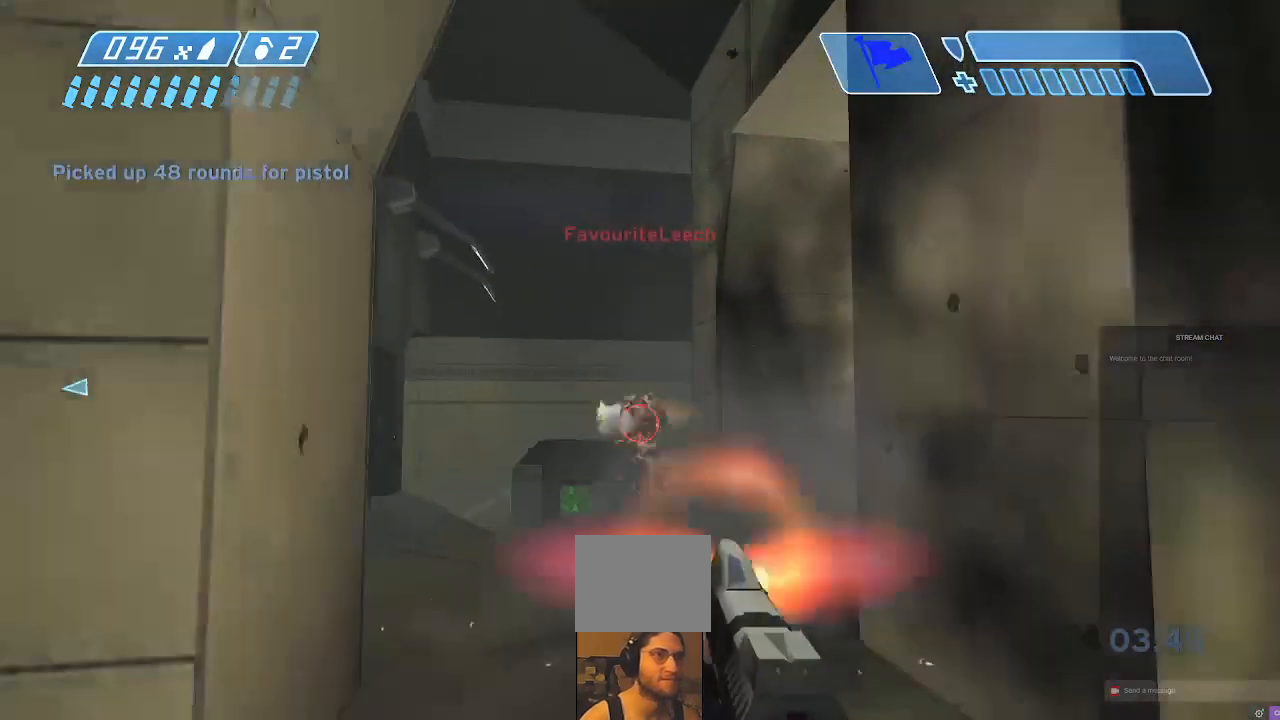
{"buttons": ["R2"], "left_stick": "down-left", "right_stick": "center", "events": [[33, "right_stick", "right"], [167, "left_stick", "up"], [433, "left_stick", "down-left"], [500, "right_stick", "center"]]}
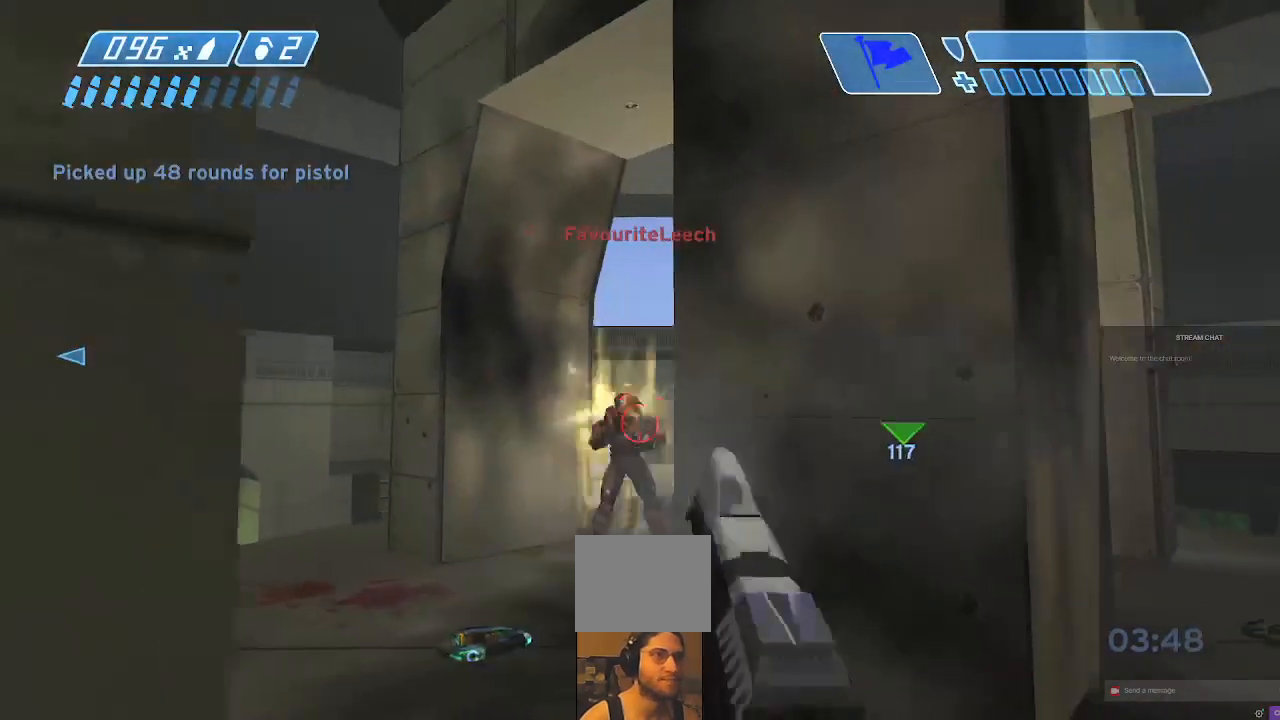
{"buttons": [], "left_stick": "up-left", "right_stick": "left", "events": [[33, "right_stick", "left"], [100, "right_stick", "center"], [167, "right_stick", "right"], [267, "right_stick", "center"], [333, "R2", "up"], [367, "right_stick", "left"], [433, "left_stick", "up-left"]]}
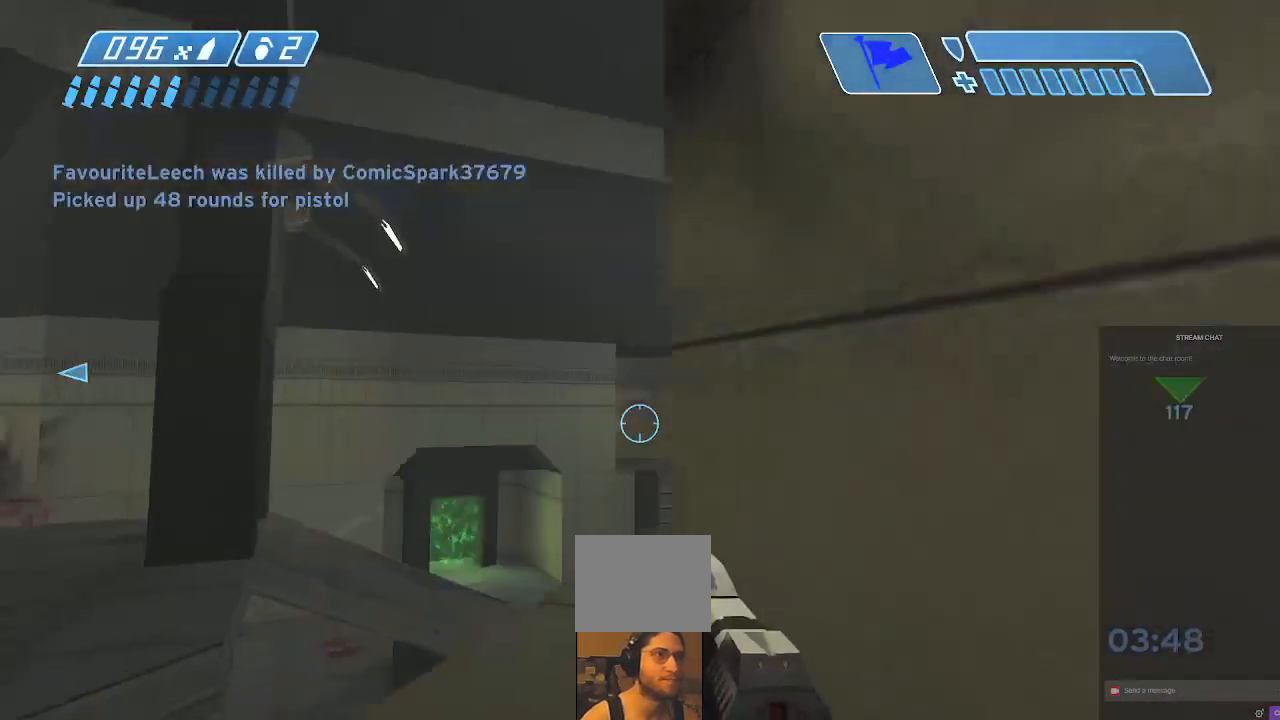
{"buttons": [], "left_stick": "up-left", "right_stick": "center", "events": [[33, "left_stick", "up"], [33, "right_stick", "center"], [167, "right_stick", "right"], [400, "left_stick", "up-left"], [467, "right_stick", "center"]]}
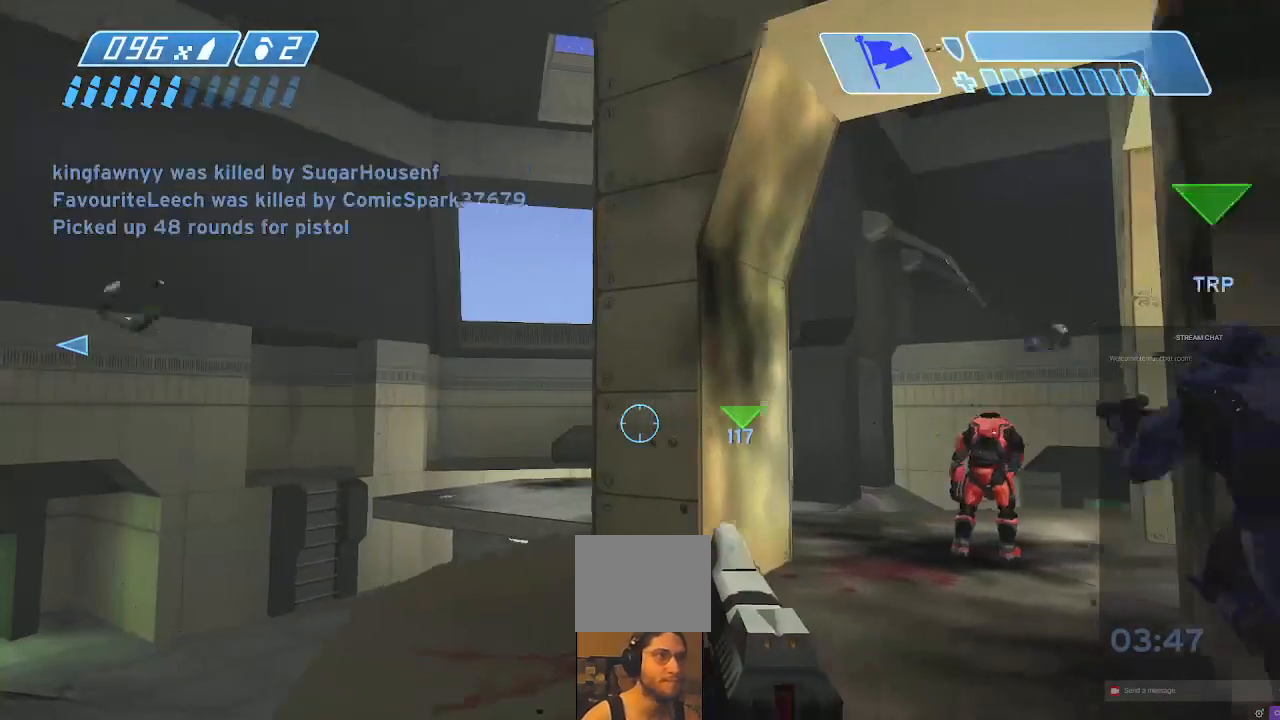
{"buttons": [], "left_stick": "up", "right_stick": "center", "events": [[67, "right_stick", "left"], [100, "left_stick", "up-right"], [267, "right_stick", "down-left"], [367, "left_stick", "up"], [467, "right_stick", "center"]]}
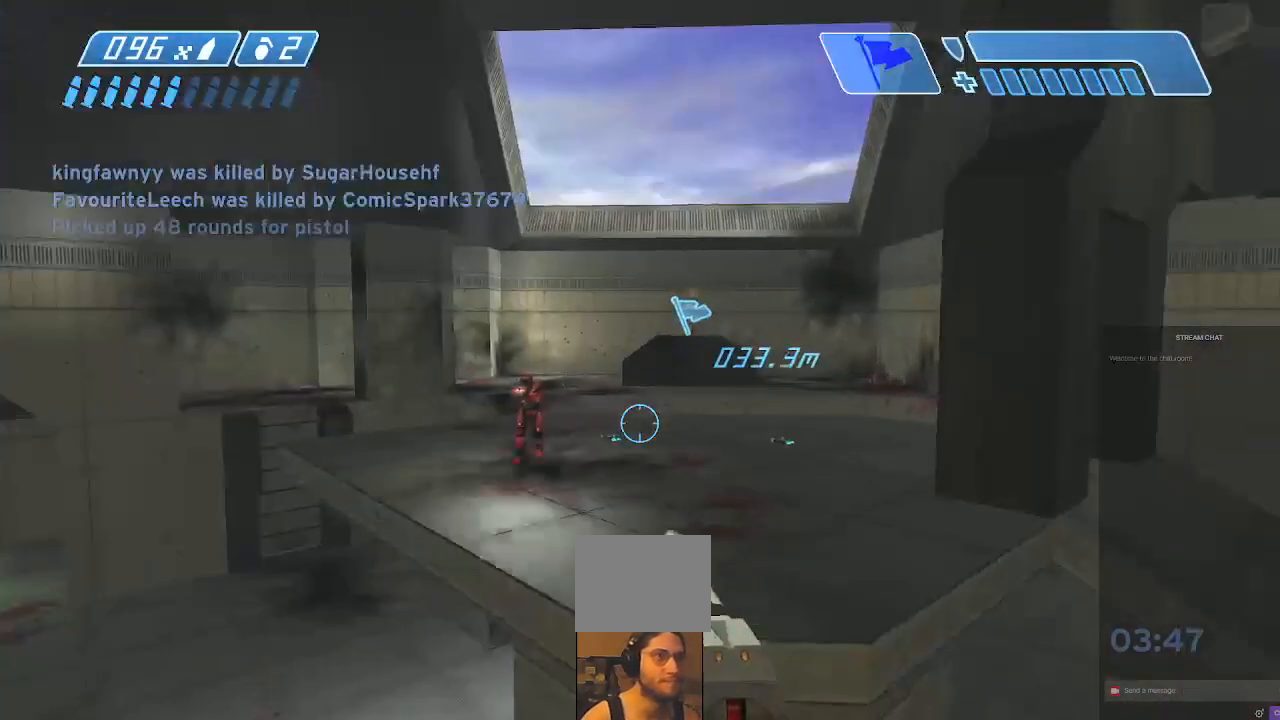
{"buttons": ["R2"], "left_stick": "up", "right_stick": "center", "events": [[33, "A", "down"], [200, "A", "up"], [267, "X", "down"], [367, "X", "up"], [400, "right_stick", "down-left"], [467, "R2", "down"], [500, "right_stick", "center"]]}
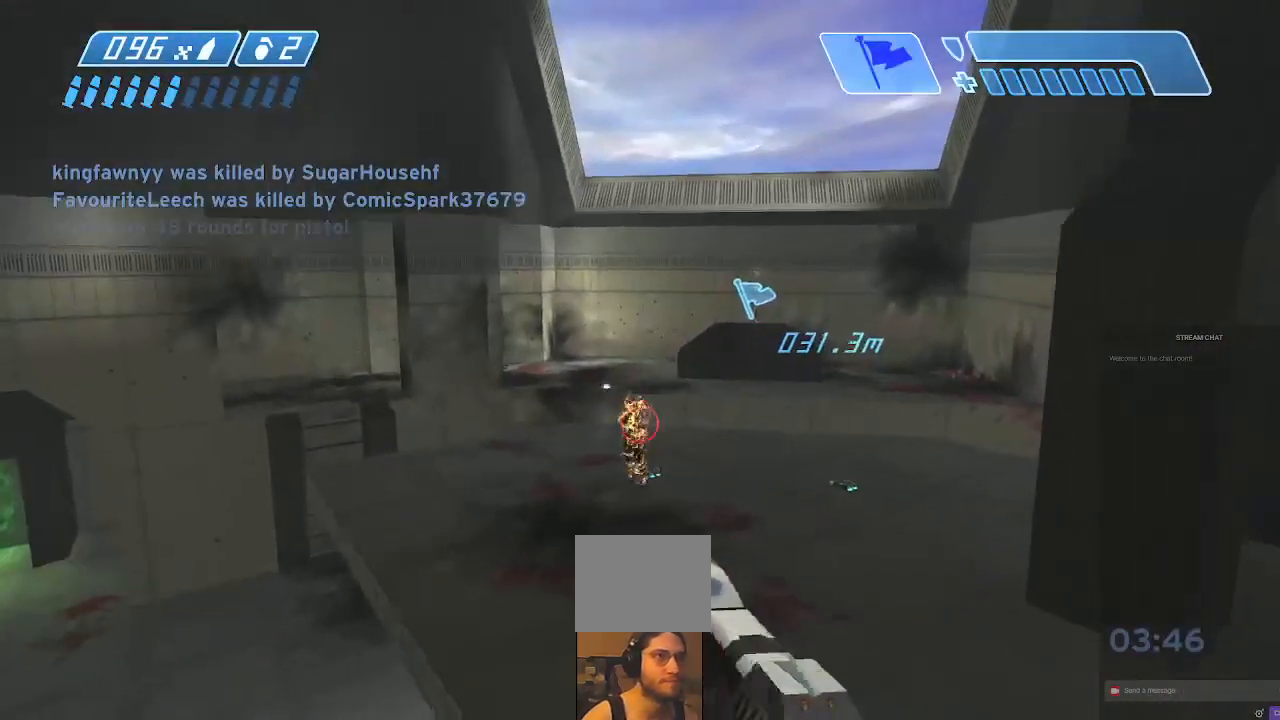
{"buttons": ["Y"], "left_stick": "up-right", "right_stick": "left", "events": [[100, "left_stick", "up-right"], [133, "right_stick", "right"], [200, "Y", "down"], [367, "R2", "up"], [367, "Y", "up"], [400, "Y", "down"], [467, "right_stick", "left"]]}
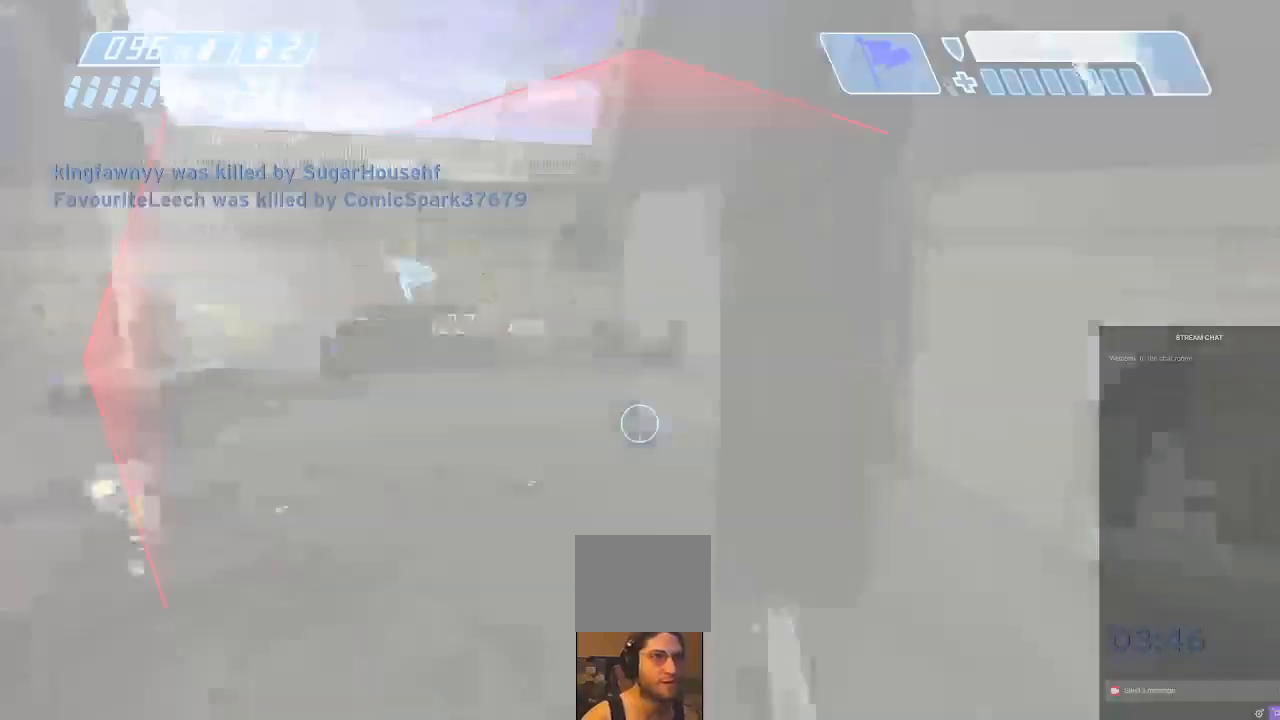
{"buttons": ["R2"], "left_stick": "down-right", "right_stick": "up-left"}
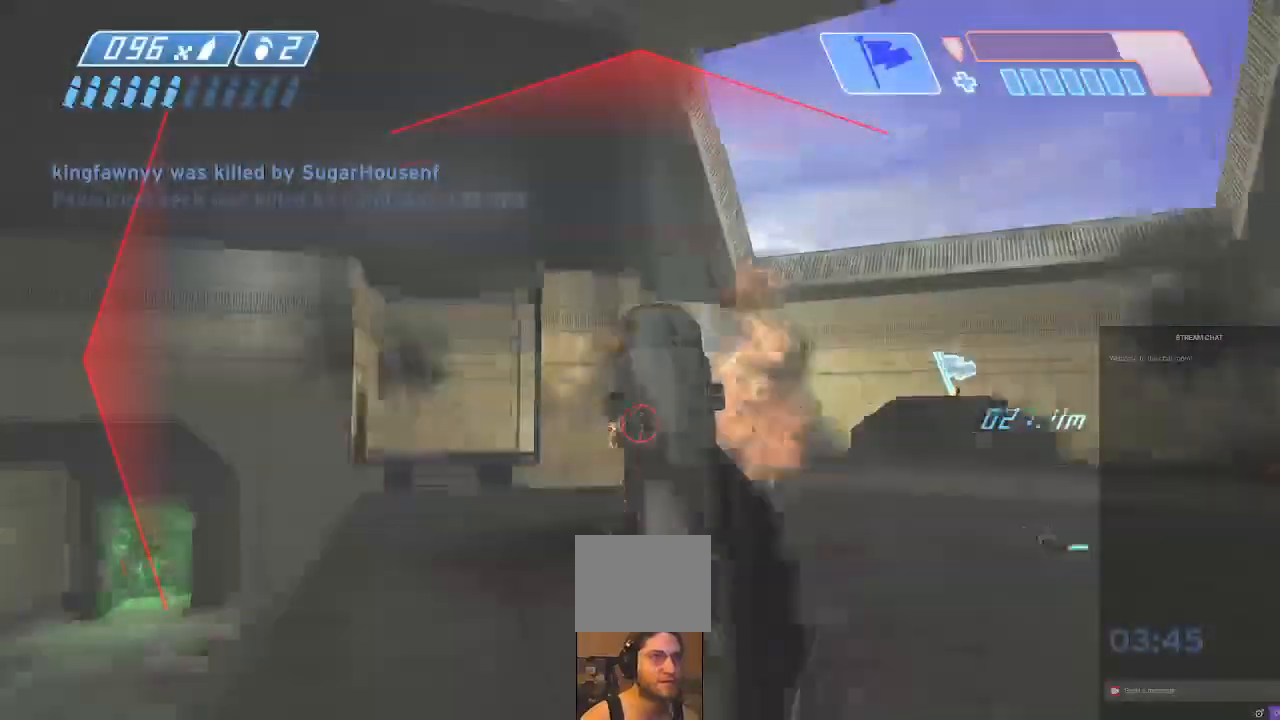
{"buttons": ["R2"], "left_stick": "up", "right_stick": "up", "events": [[67, "left_stick", "down"], [100, "right_stick", "center"], [267, "right_stick", "up-right"], [400, "right_stick", "center"], [433, "left_stick", "up"], [500, "right_stick", "up"]]}
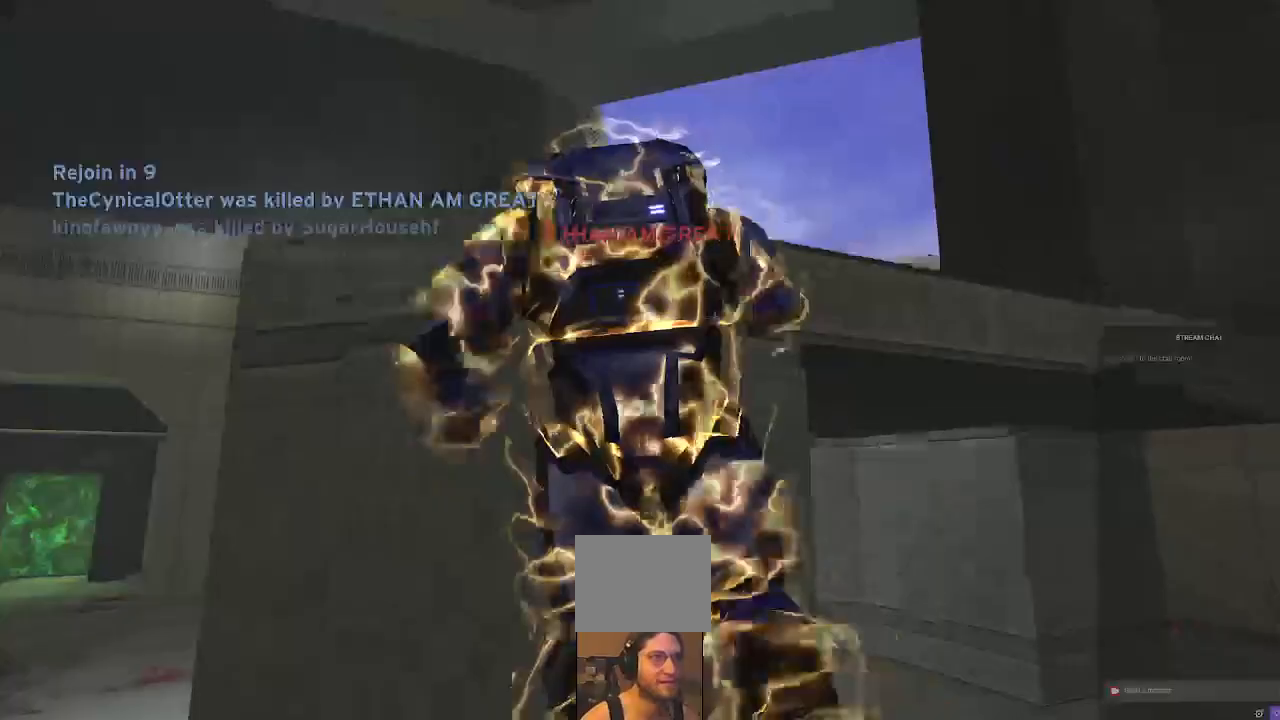
{"buttons": [], "left_stick": "center", "right_stick": "center", "events": [[133, "right_stick", "center"], [267, "R2", "up"], [467, "left_stick", "center"]]}
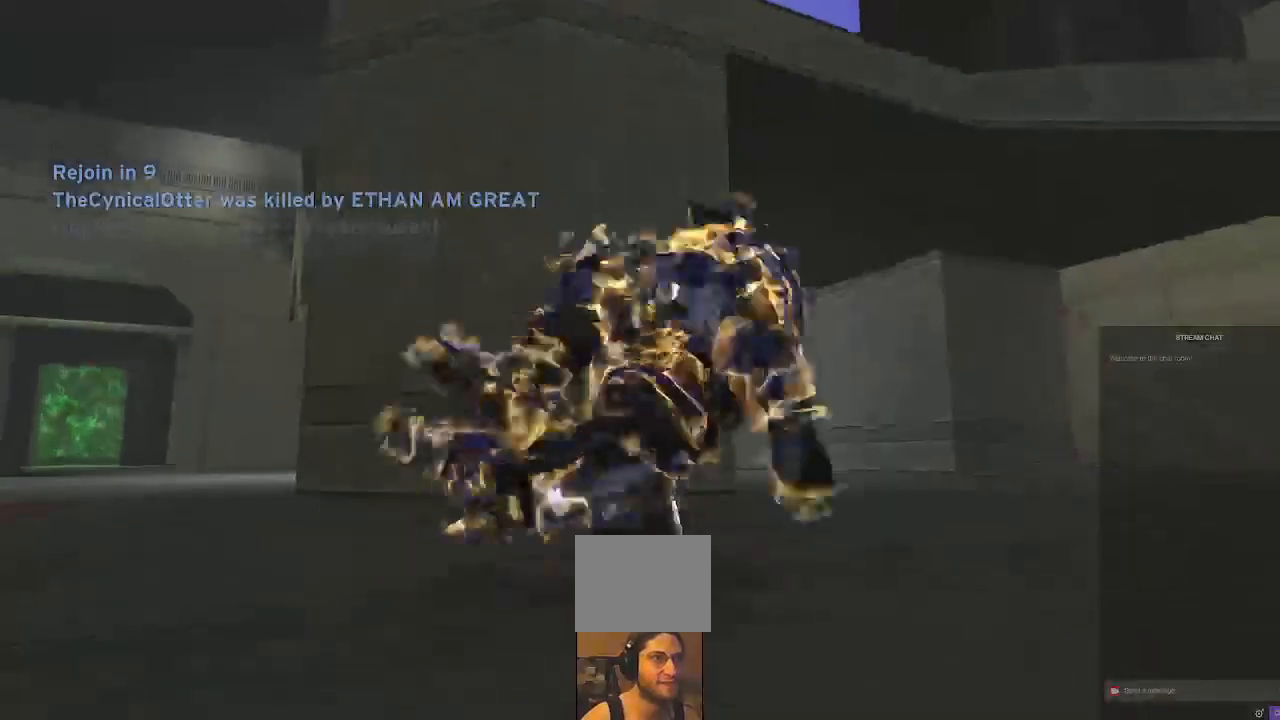
{"buttons": [], "left_stick": "center", "right_stick": "center", "events": []}
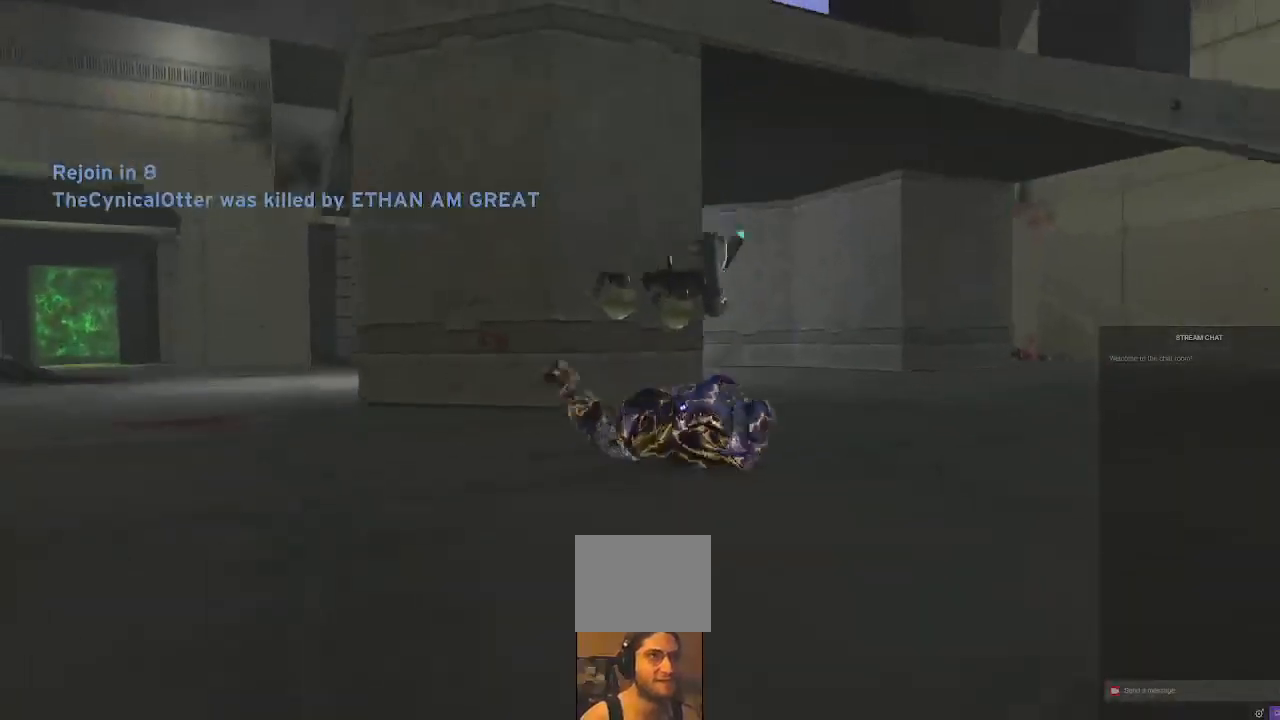
{"buttons": [], "left_stick": "center", "right_stick": "center", "events": []}
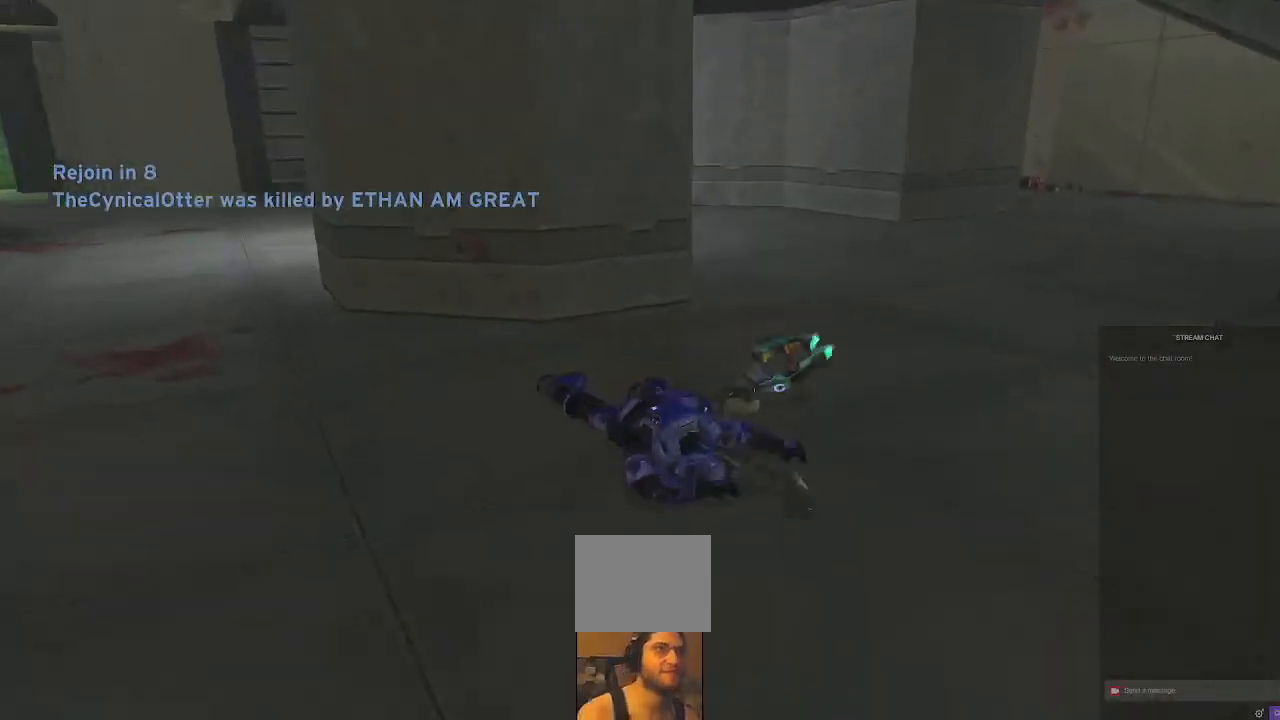
{"buttons": [], "left_stick": "center", "right_stick": "center", "events": []}
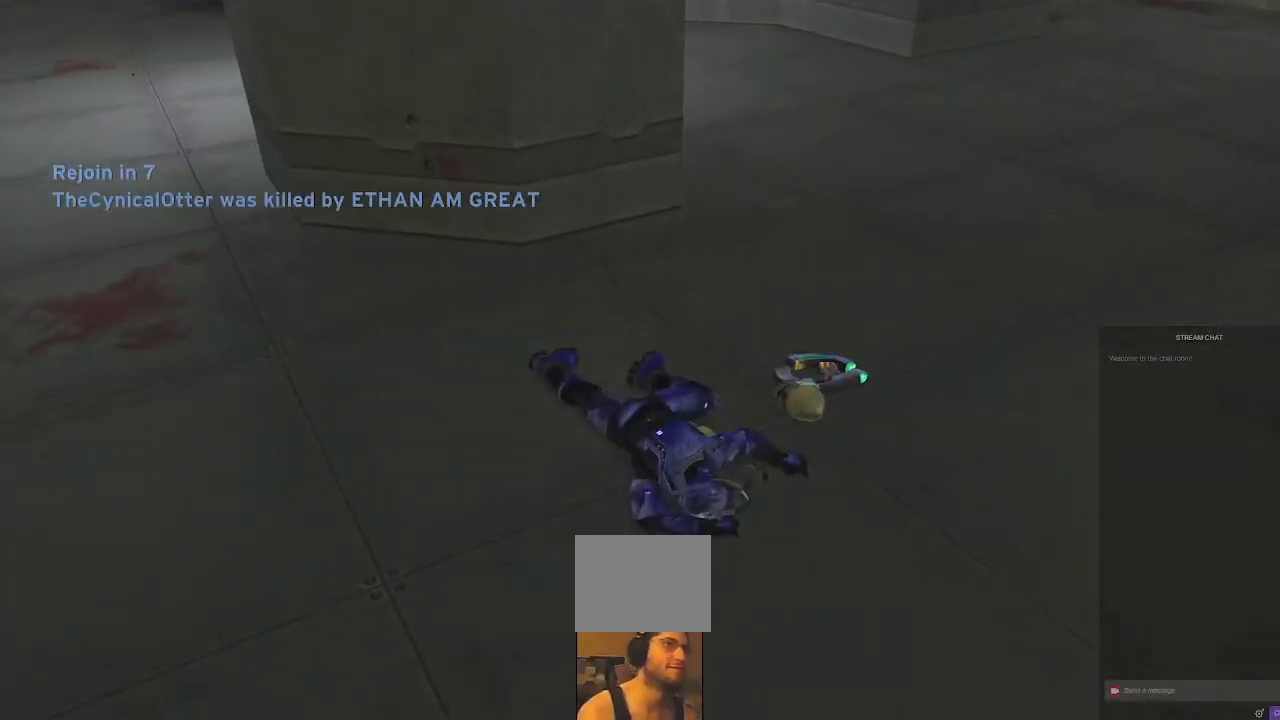
{"buttons": [], "left_stick": "center", "right_stick": "center", "events": []}
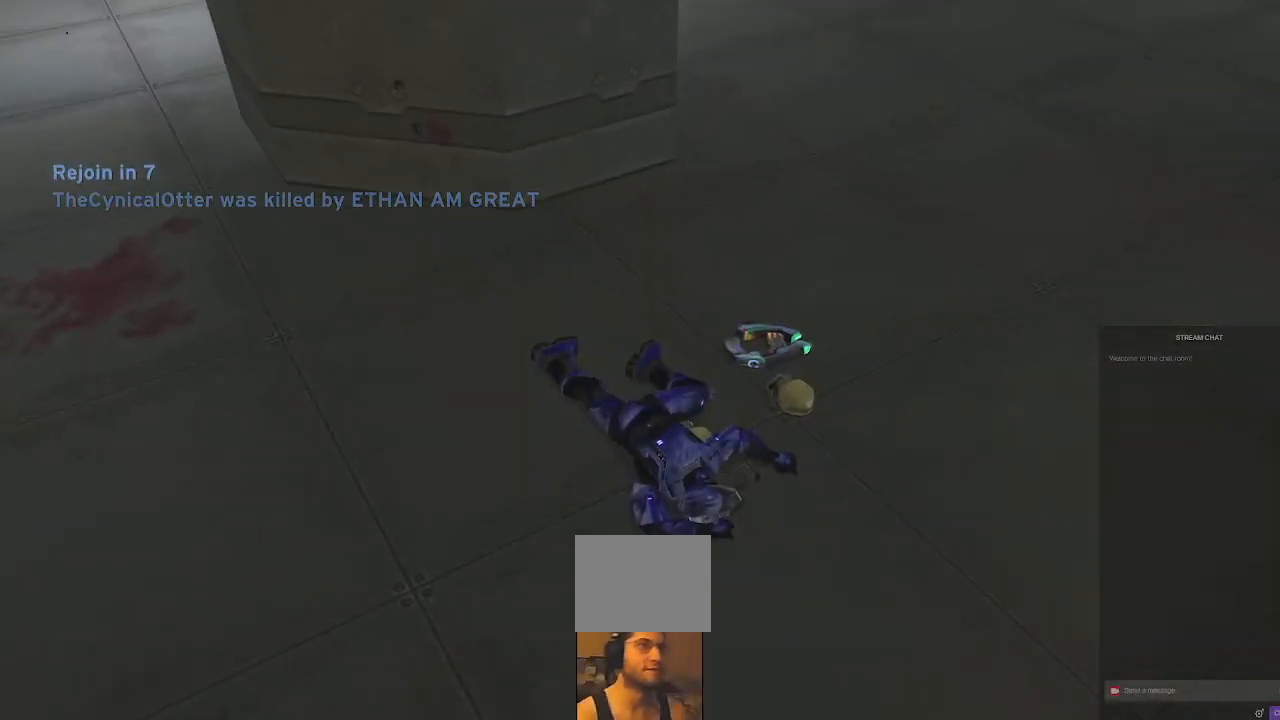
{"buttons": [], "left_stick": "center", "right_stick": "center", "events": []}
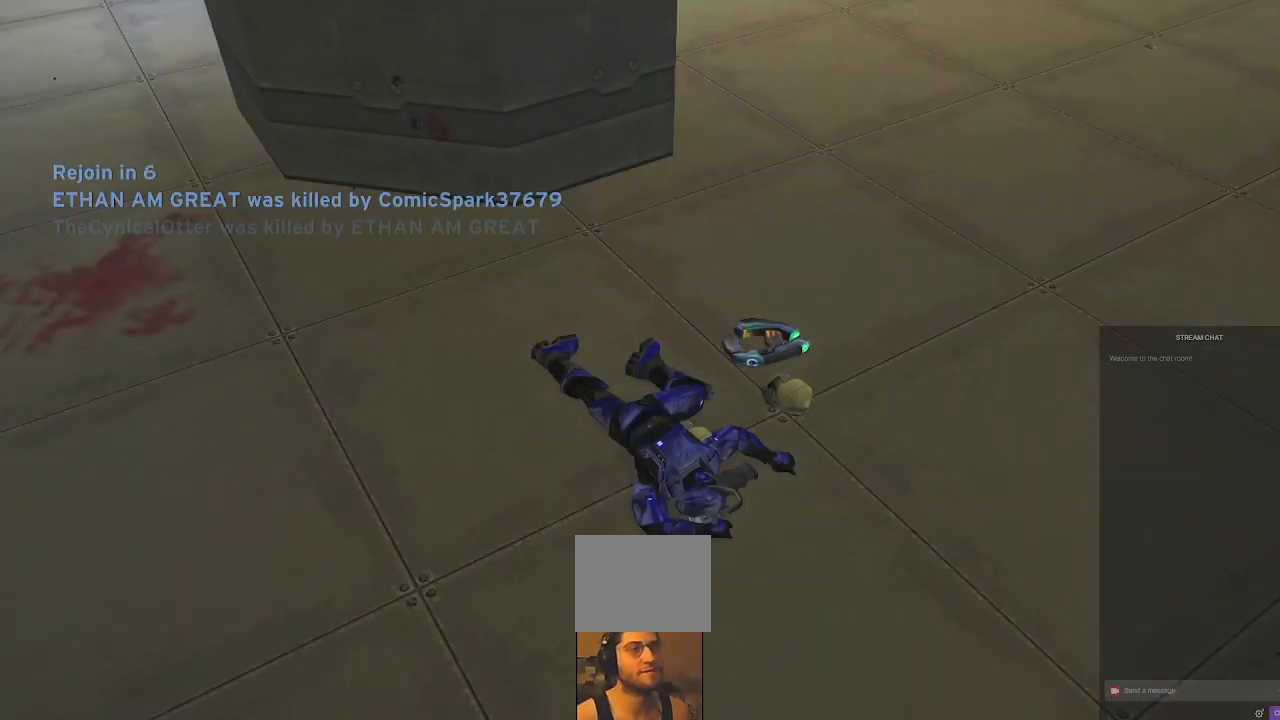
{"buttons": [], "left_stick": "center", "right_stick": "center", "events": []}